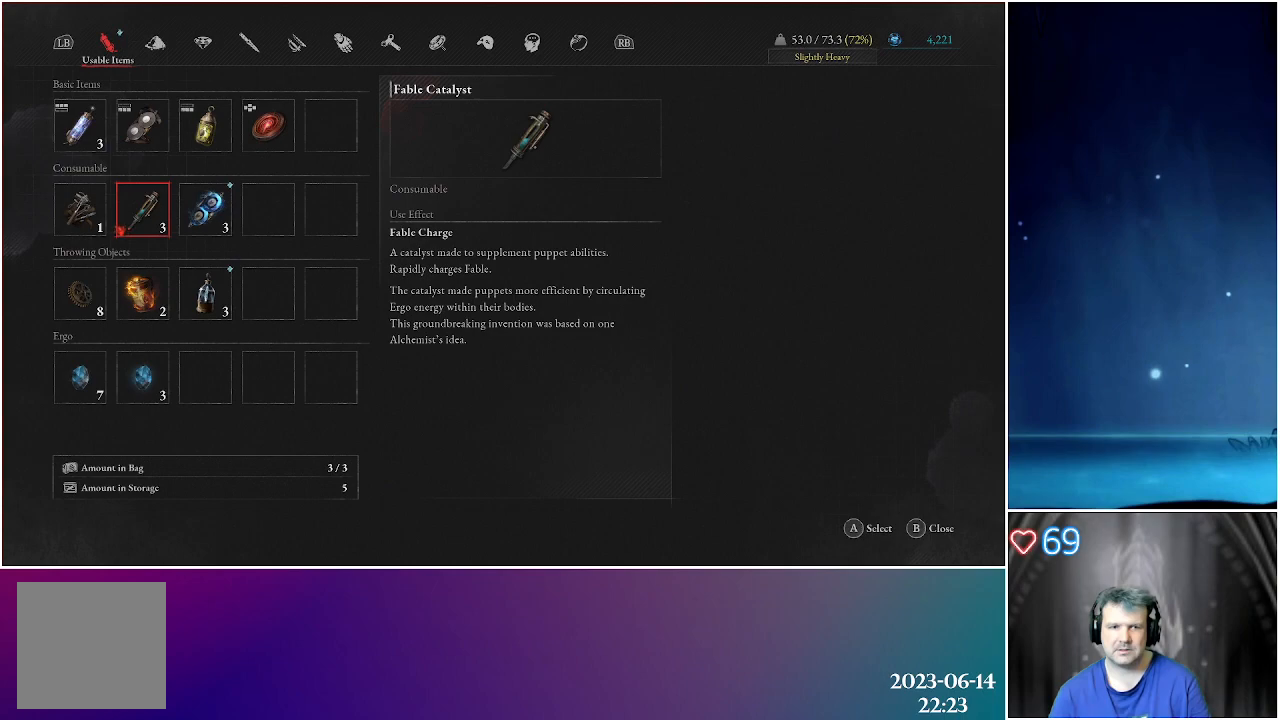
Gameplay with a controller (Xbox layout); each line is a JSON object with the inputs held at the frame after it. "events" lists button and stick changes between this image and that frame as [ms after this image, input, new state], when the widget could be followed in between.
{"buttons": ["B"], "left_stick": "center", "right_stick": "center", "events": [[450, "B", "down"]]}
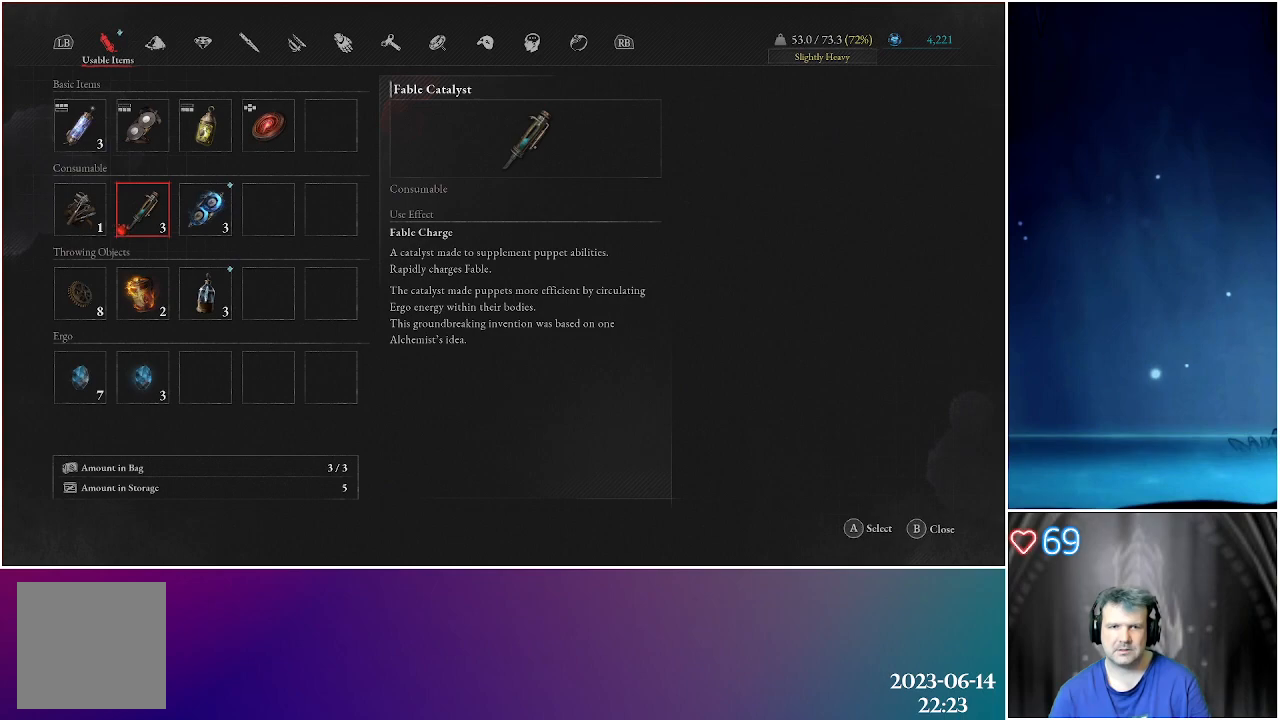
{"buttons": [], "left_stick": "center", "right_stick": "center", "events": [[100, "B", "up"]]}
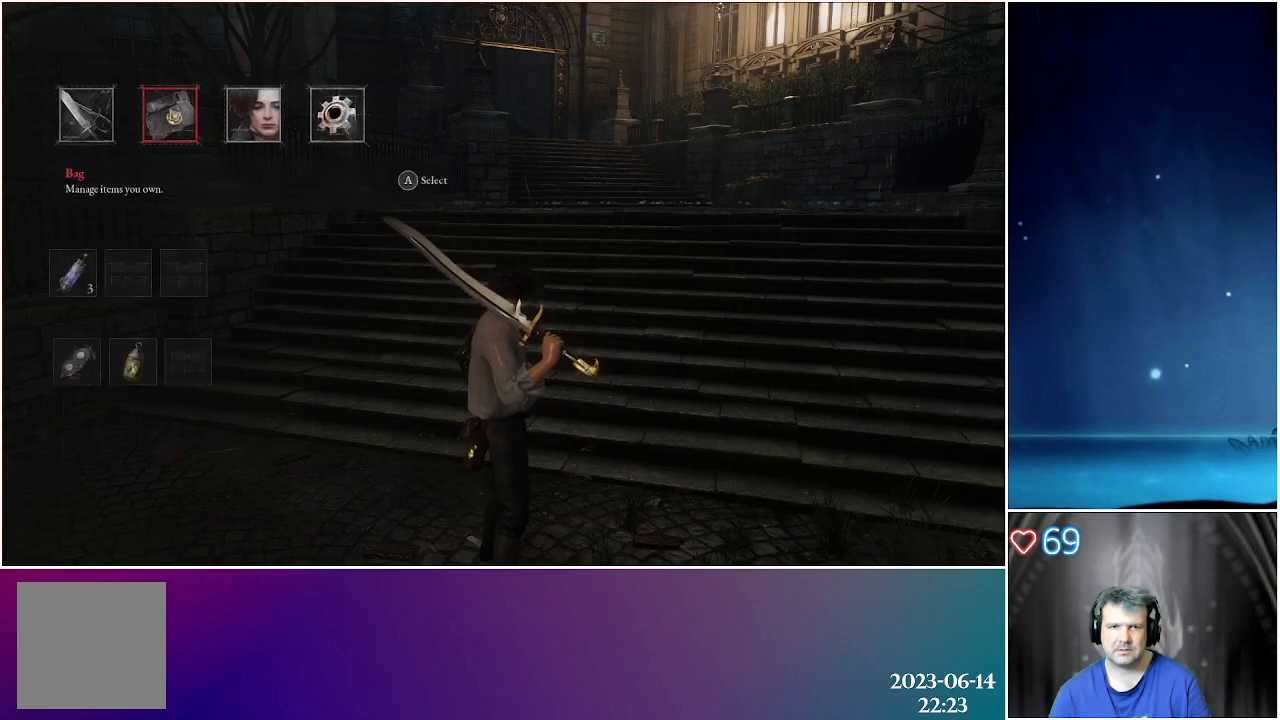
{"buttons": [], "left_stick": "center", "right_stick": "center", "events": []}
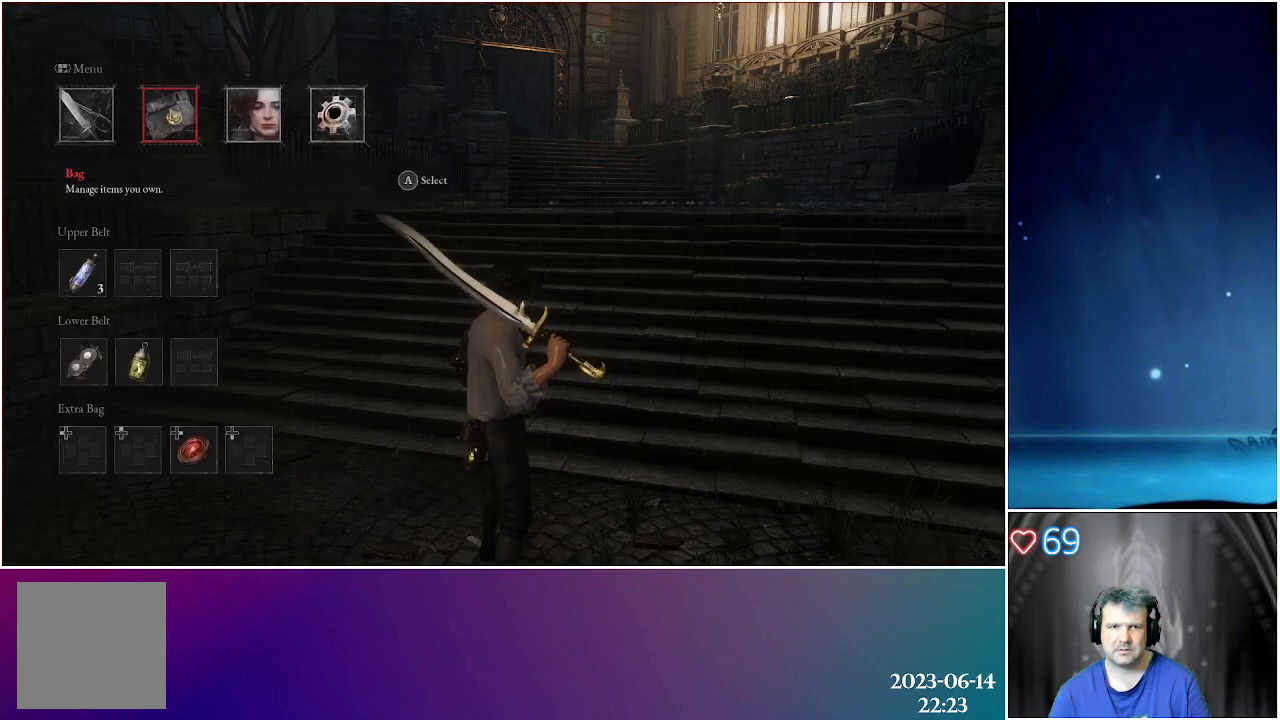
{"buttons": ["DPAD_DOWN"], "left_stick": "center", "right_stick": "center", "events": [[150, "DPAD_LEFT", "down"], [267, "DPAD_LEFT", "up"], [467, "DPAD_DOWN", "down"]]}
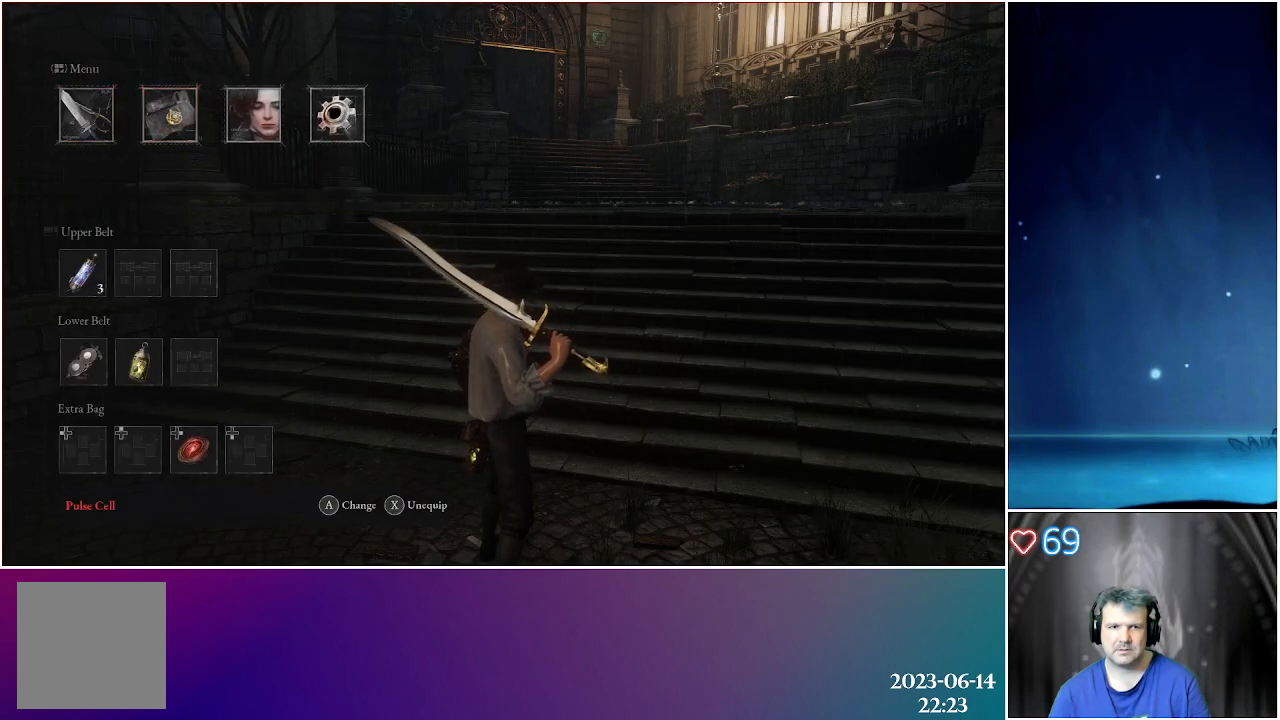
{"buttons": [], "left_stick": "center", "right_stick": "center", "events": [[33, "DPAD_DOWN", "up"], [150, "DPAD_DOWN", "down"], [250, "DPAD_DOWN", "up"]]}
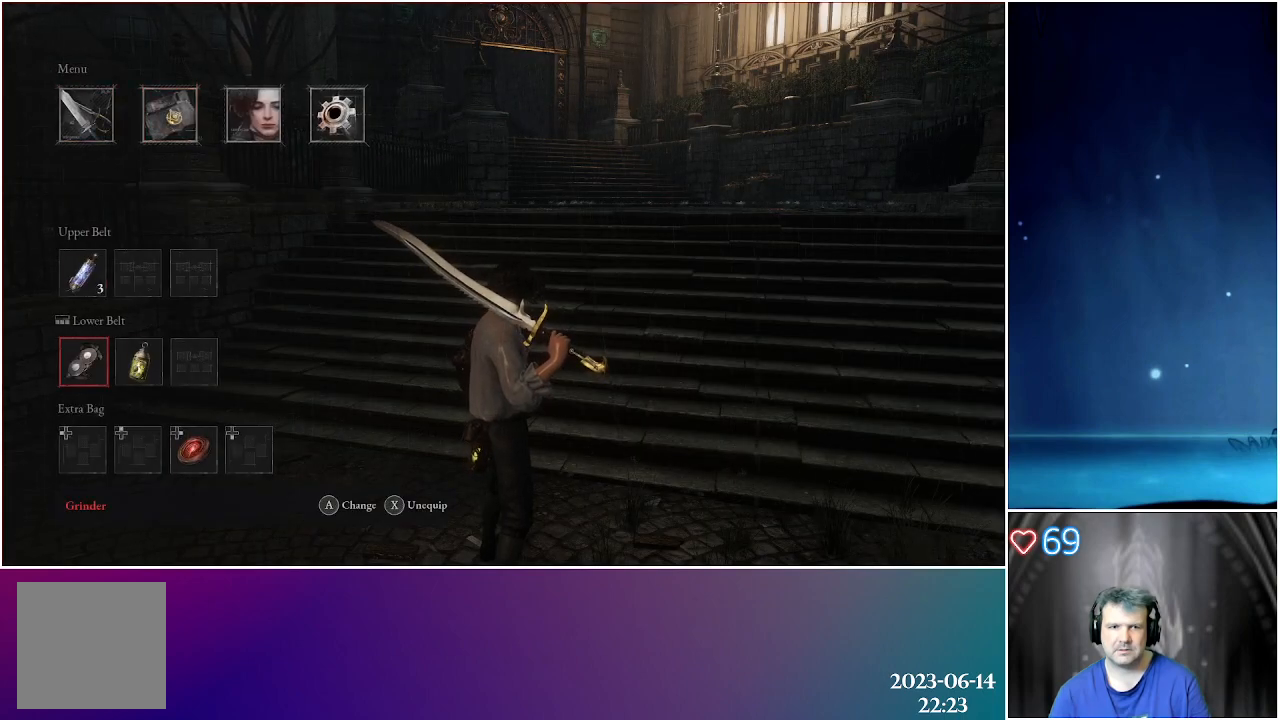
{"buttons": [], "left_stick": "center", "right_stick": "center", "events": [[233, "DPAD_RIGHT", "down"], [283, "DPAD_RIGHT", "up"], [367, "DPAD_RIGHT", "down"], [450, "DPAD_RIGHT", "up"]]}
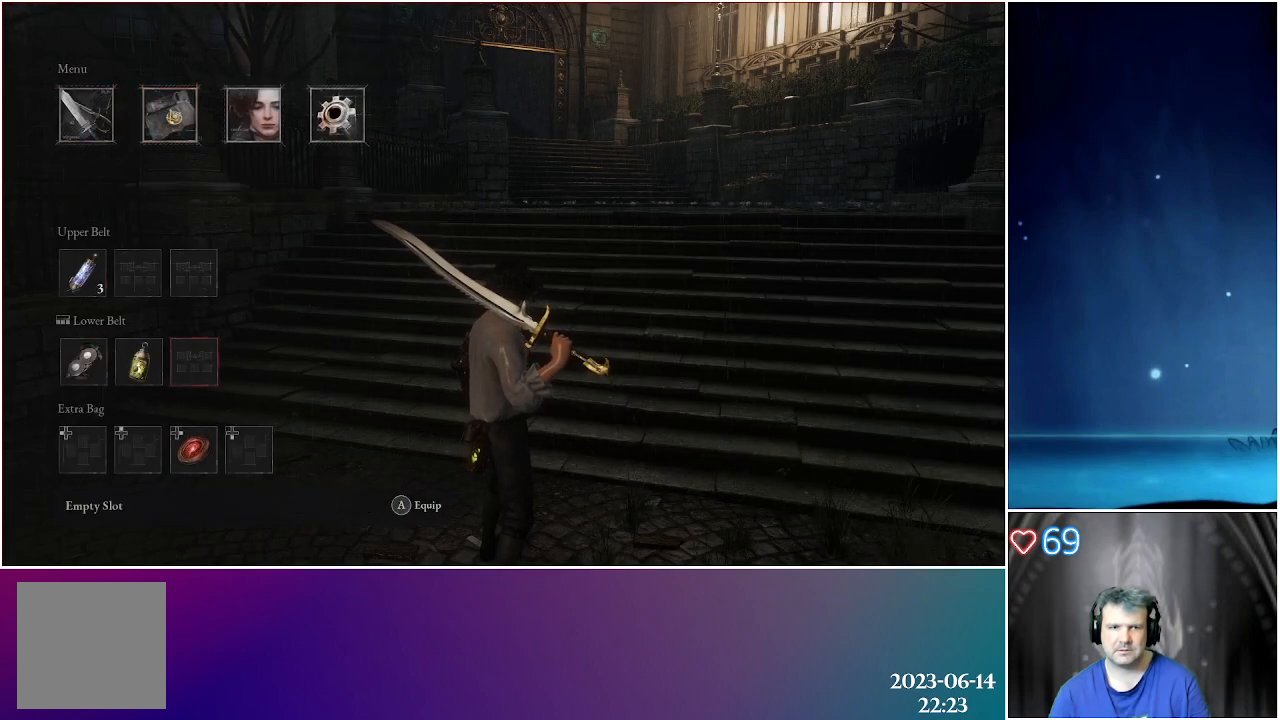
{"buttons": [], "left_stick": "center", "right_stick": "center", "events": []}
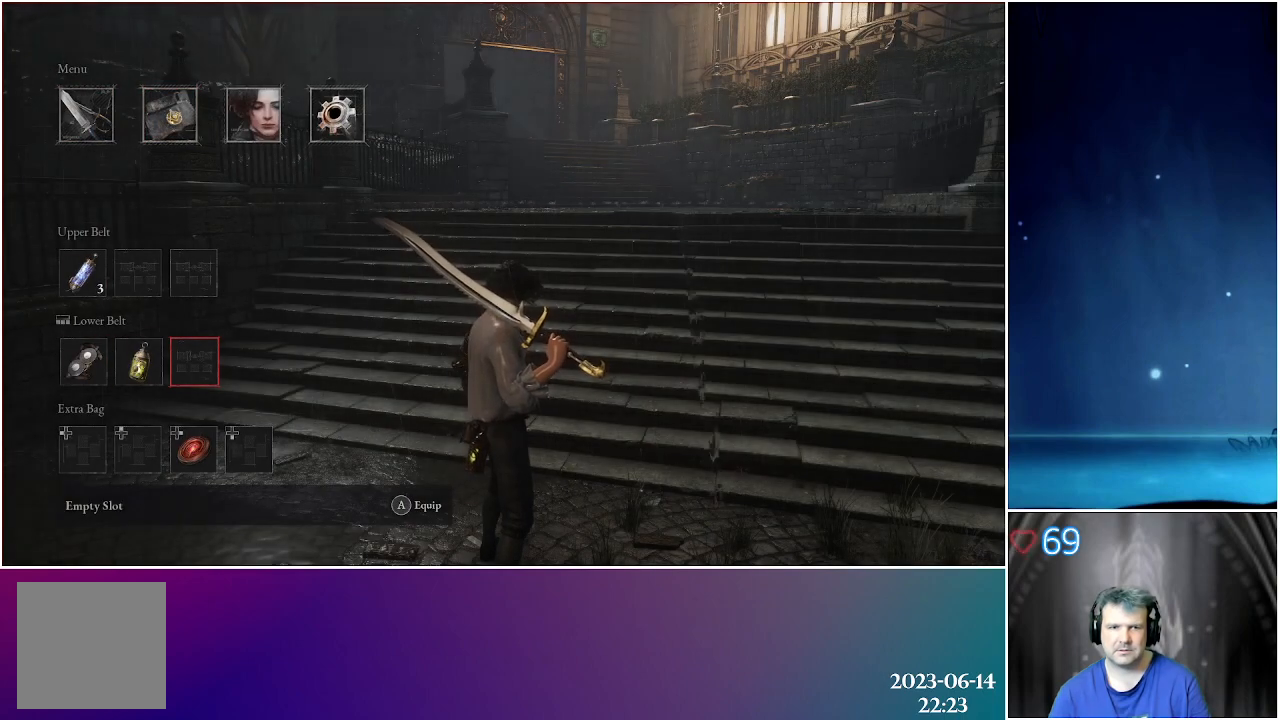
{"buttons": [], "left_stick": "center", "right_stick": "center", "events": [[217, "A", "down"], [367, "A", "up"]]}
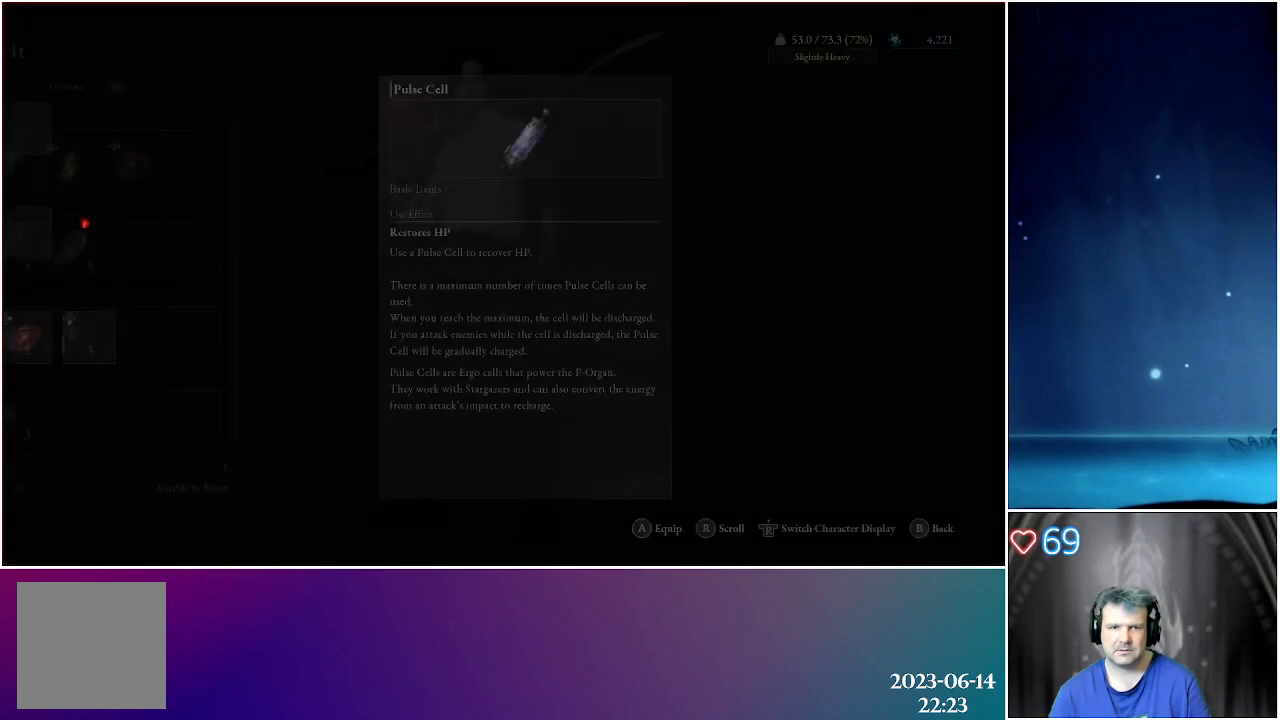
{"buttons": [], "left_stick": "center", "right_stick": "center", "events": []}
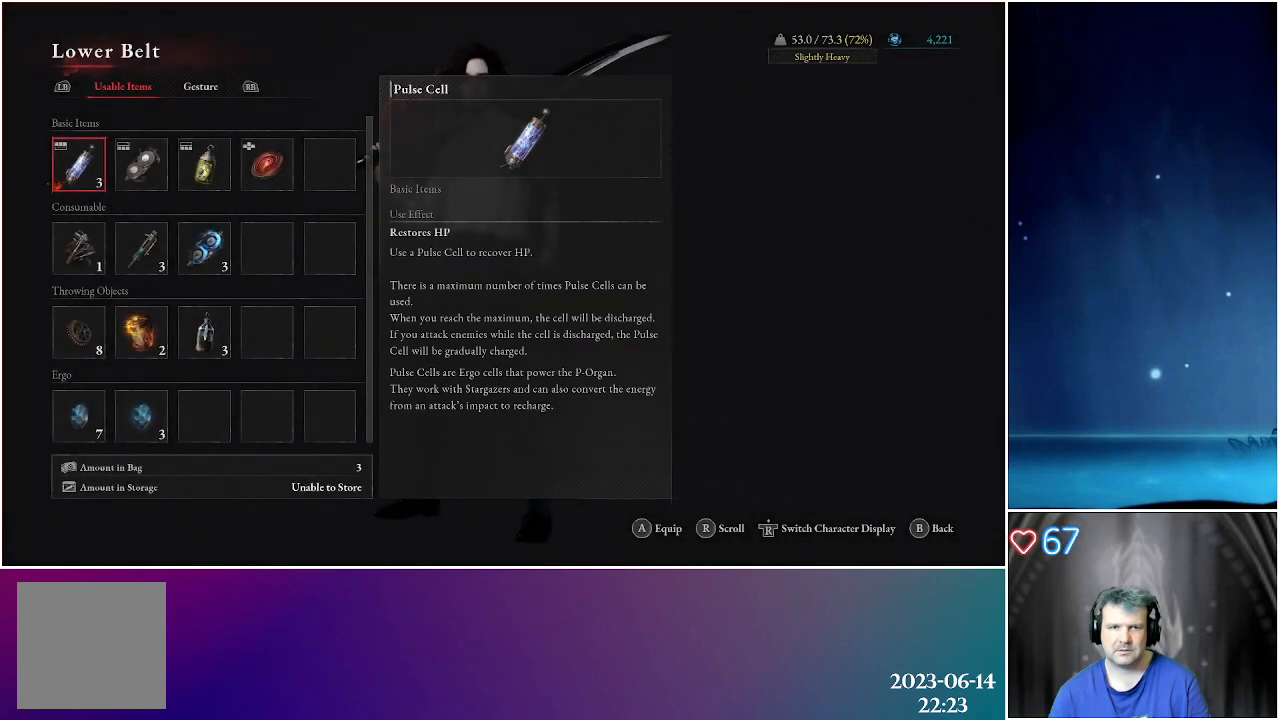
{"buttons": [], "left_stick": "center", "right_stick": "center", "events": [[317, "DPAD_DOWN", "down"], [433, "DPAD_DOWN", "up"]]}
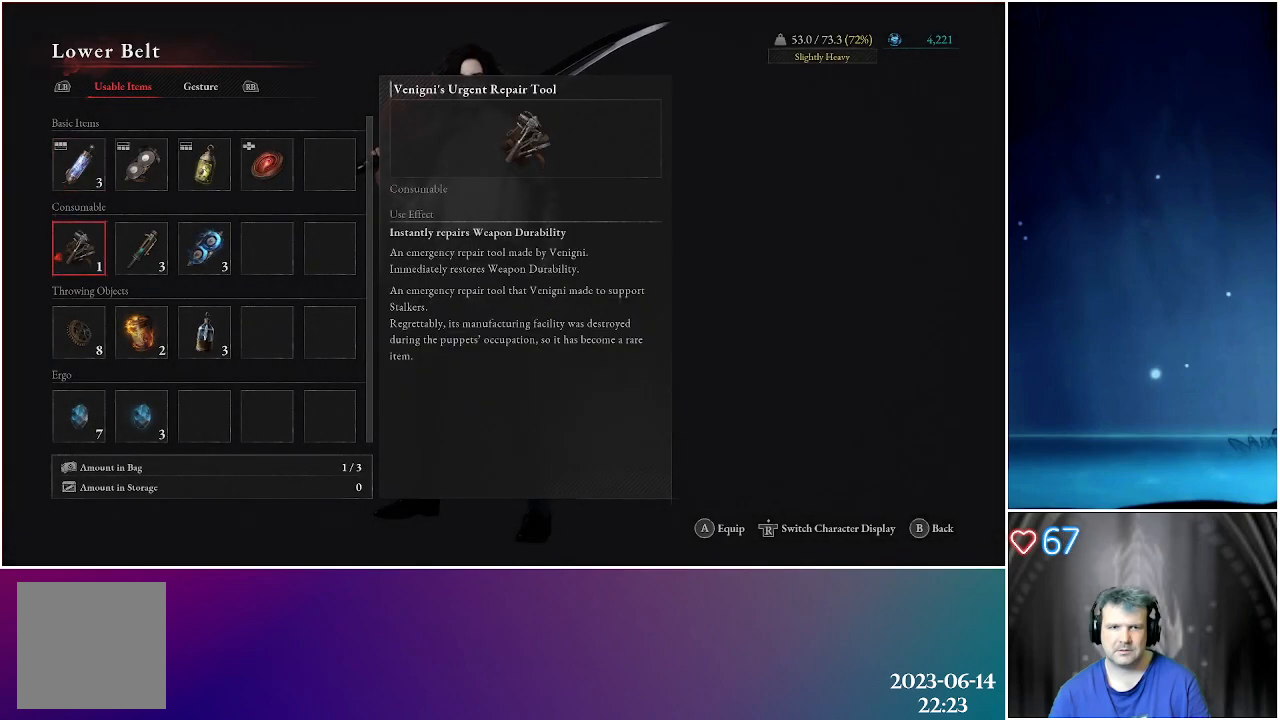
{"buttons": [], "left_stick": "center", "right_stick": "center", "events": [[83, "DPAD_RIGHT", "down"], [200, "DPAD_RIGHT", "up"]]}
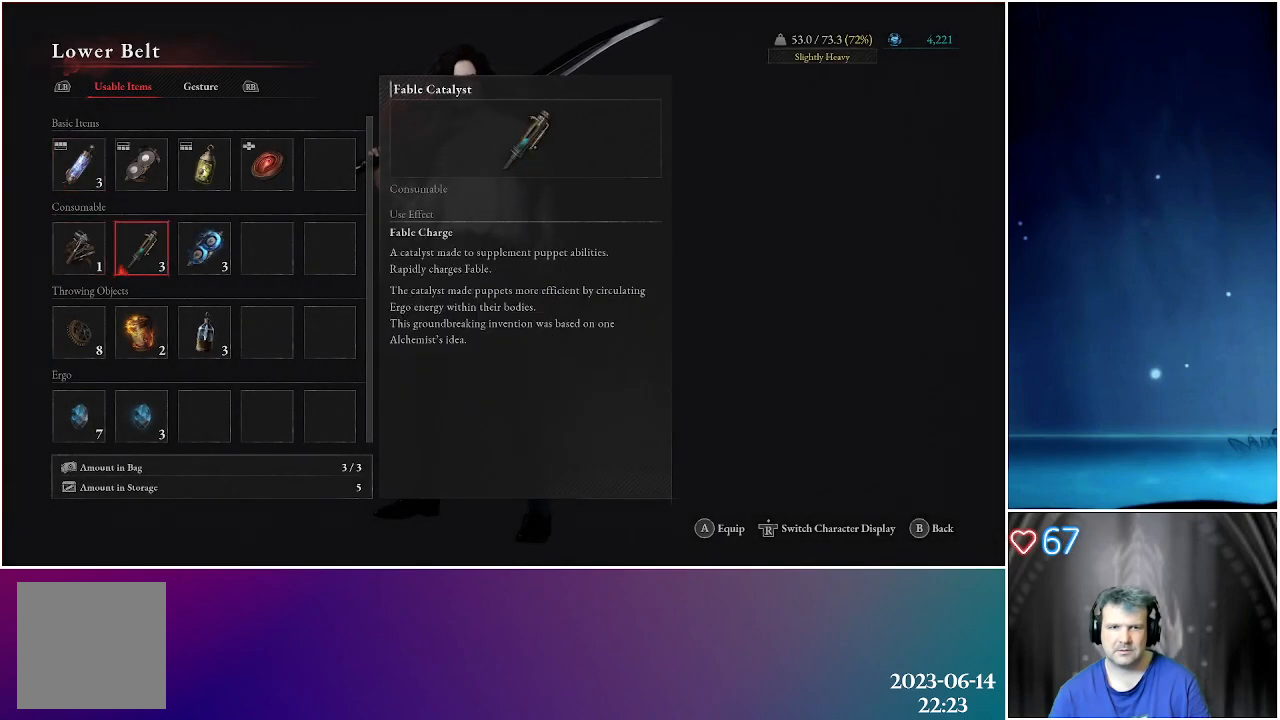
{"buttons": [], "left_stick": "center", "right_stick": "center", "events": []}
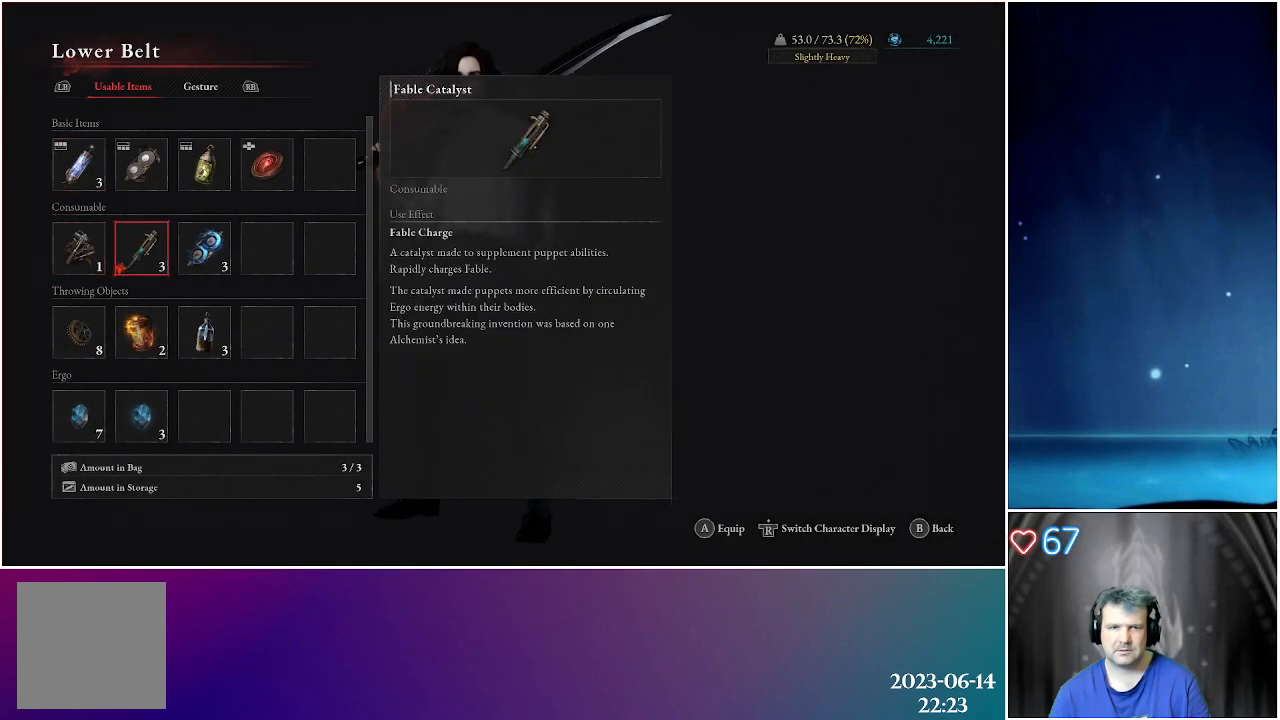
{"buttons": ["B"], "left_stick": "center", "right_stick": "center", "events": [[367, "B", "down"]]}
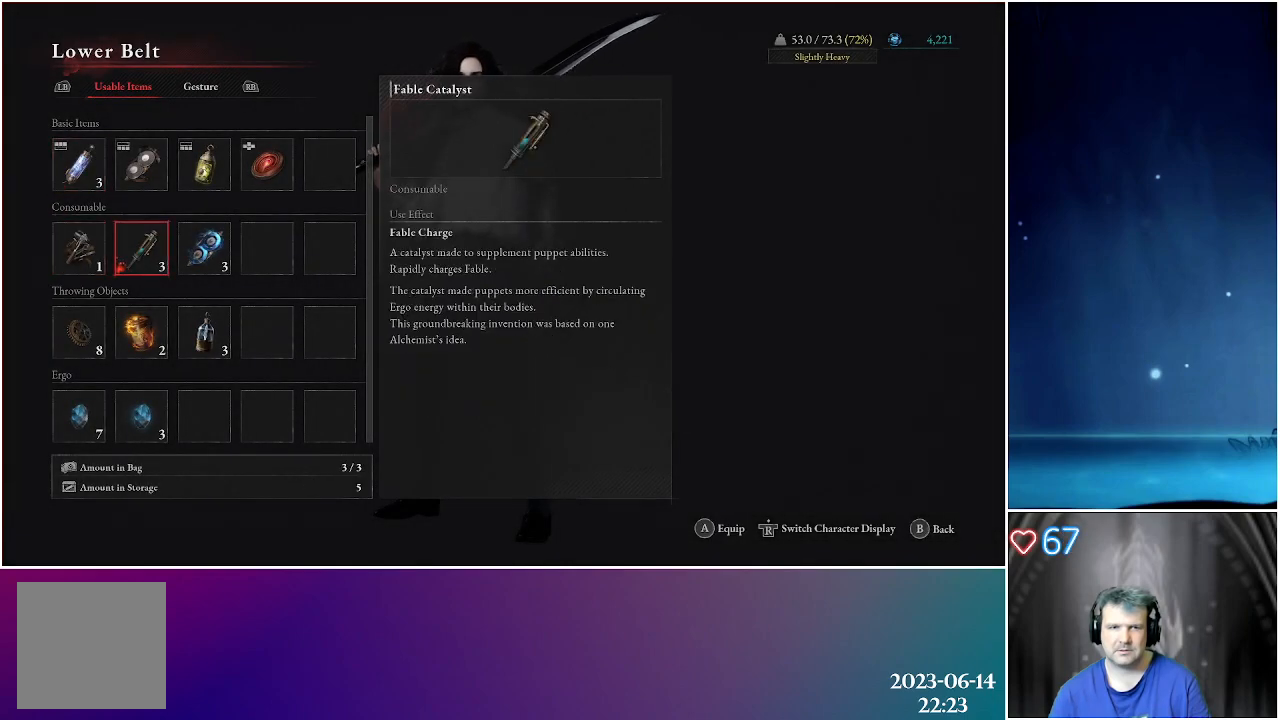
{"buttons": [], "left_stick": "center", "right_stick": "center", "events": [[17, "B", "up"]]}
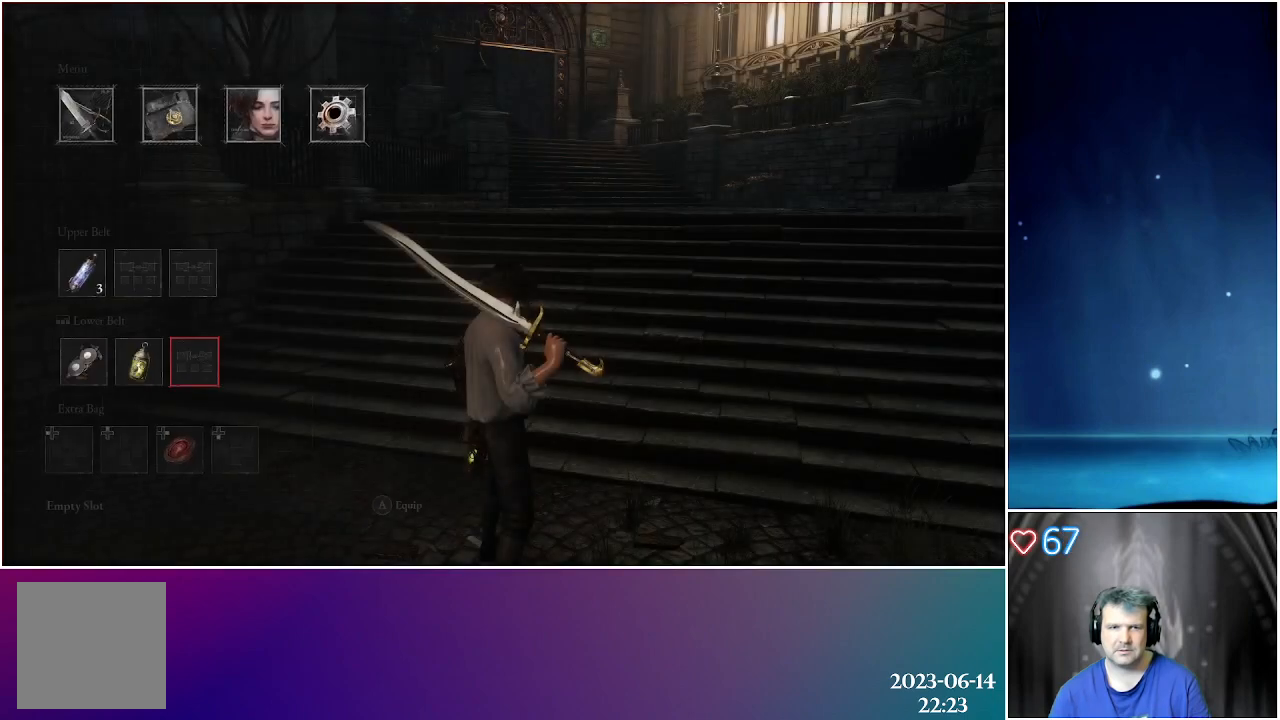
{"buttons": [], "left_stick": "center", "right_stick": "center", "events": [[183, "DPAD_UP", "down"], [333, "DPAD_UP", "up"]]}
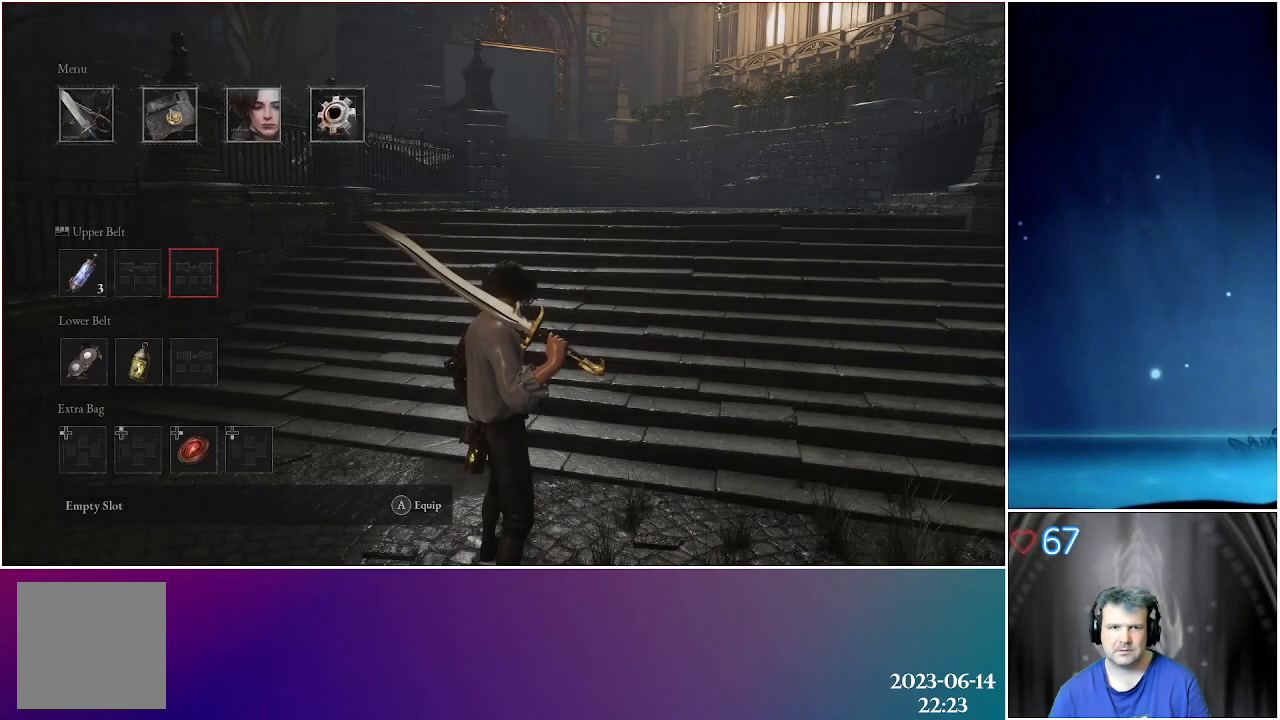
{"buttons": [], "left_stick": "center", "right_stick": "center", "events": [[17, "DPAD_RIGHT", "down"], [100, "DPAD_RIGHT", "up"], [317, "DPAD_LEFT", "down"], [433, "DPAD_LEFT", "up"]]}
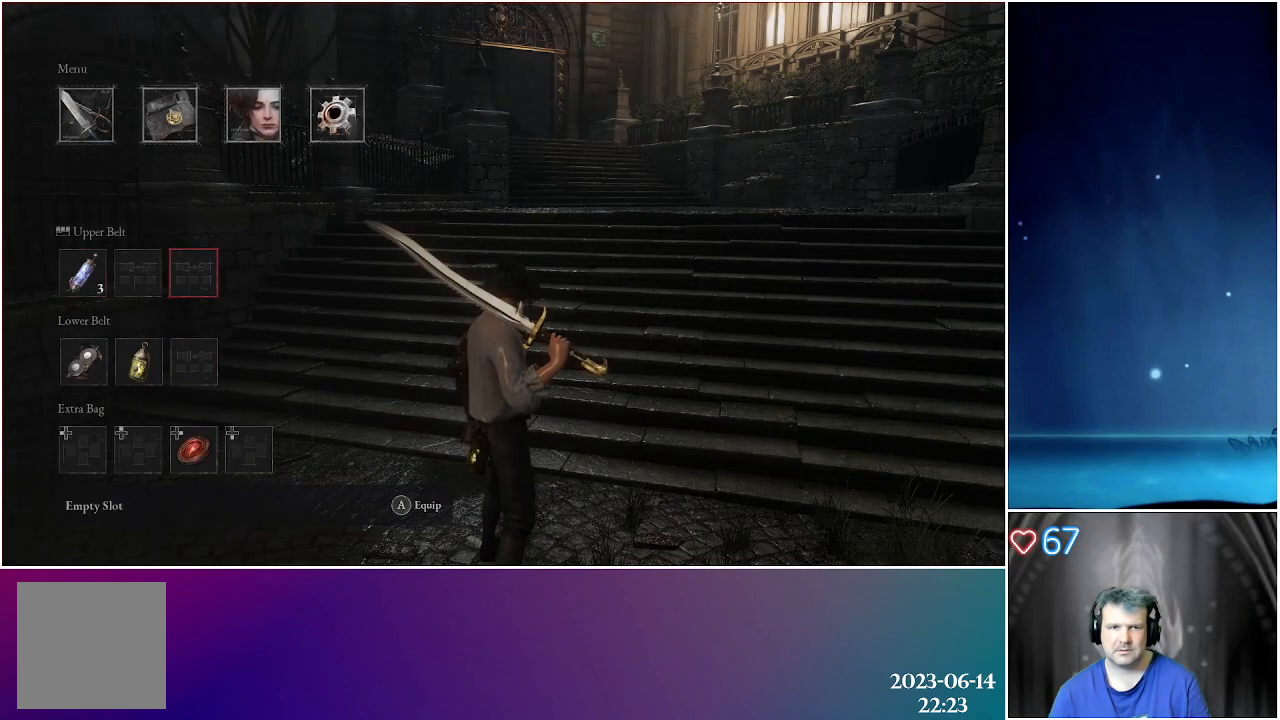
{"buttons": ["A"], "left_stick": "center", "right_stick": "center", "events": [[150, "DPAD_LEFT", "down"], [250, "DPAD_LEFT", "up"], [400, "A", "down"]]}
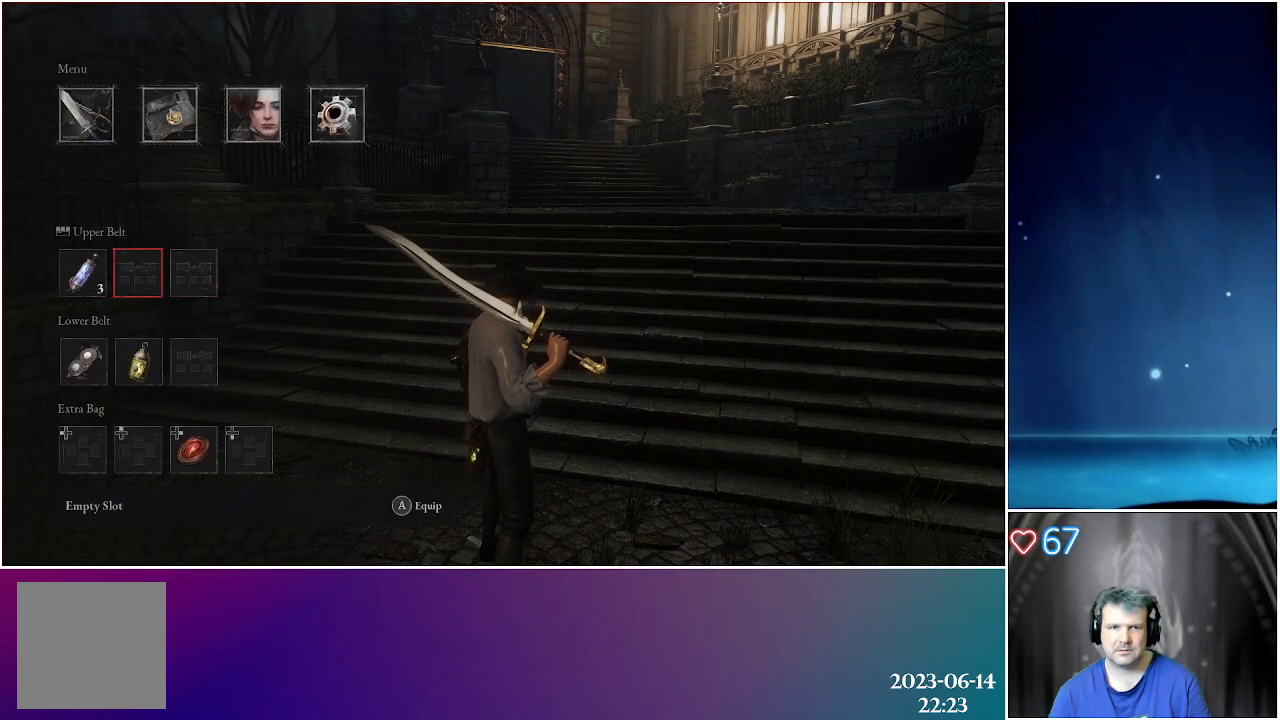
{"buttons": [], "left_stick": "center", "right_stick": "center", "events": [[17, "A", "up"]]}
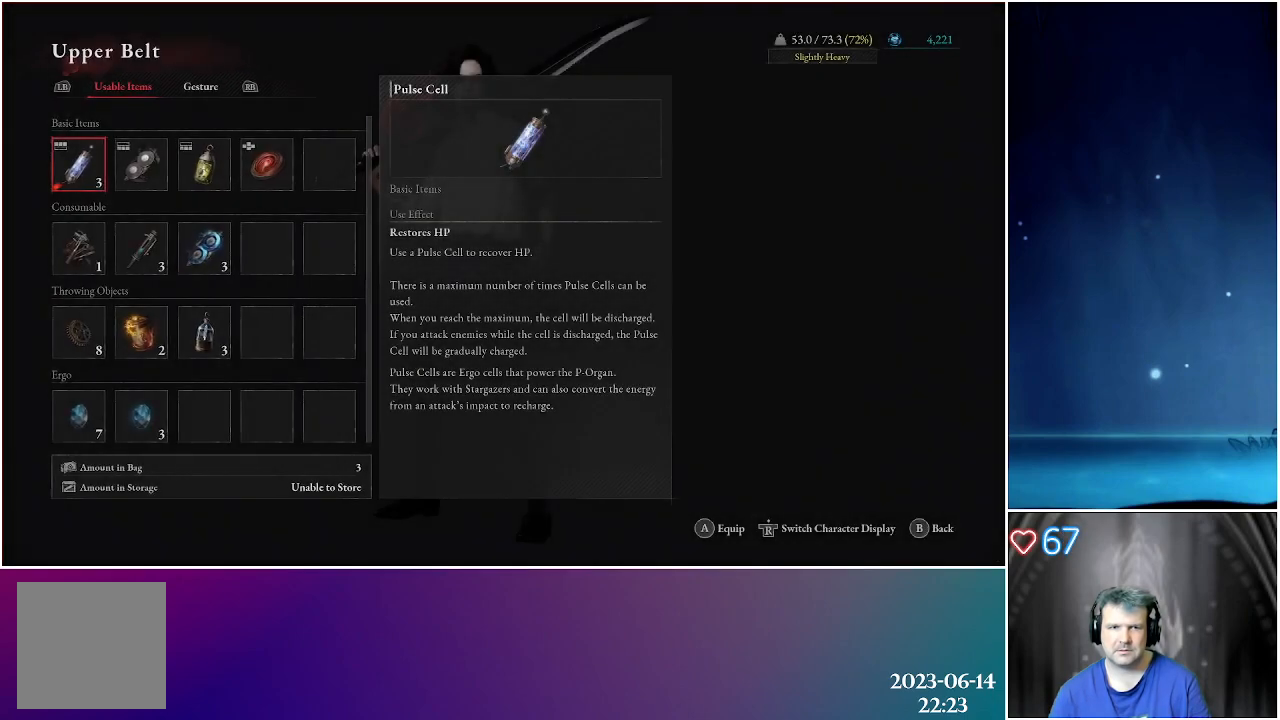
{"buttons": ["DPAD_DOWN"], "left_stick": "center", "right_stick": "center", "events": [[233, "DPAD_RIGHT", "down"], [350, "DPAD_RIGHT", "up"], [483, "DPAD_DOWN", "down"]]}
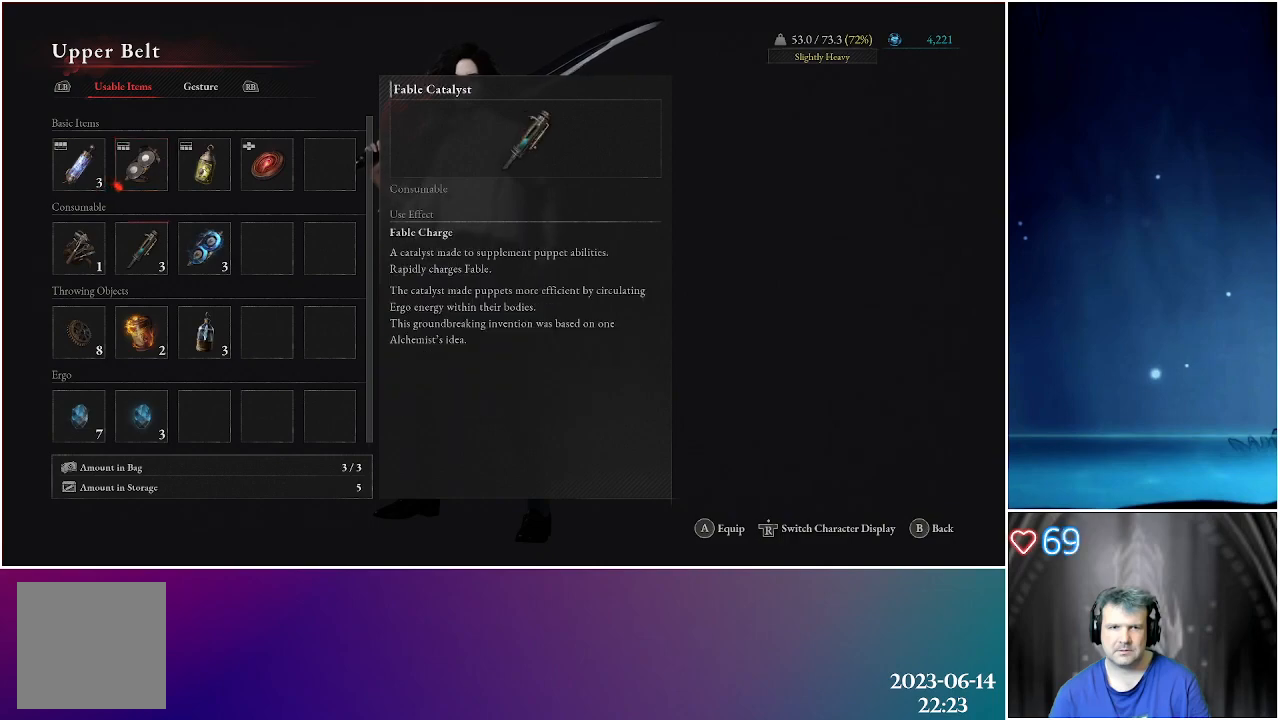
{"buttons": [], "left_stick": "center", "right_stick": "center", "events": [[100, "DPAD_DOWN", "up"], [233, "A", "down"], [400, "A", "up"]]}
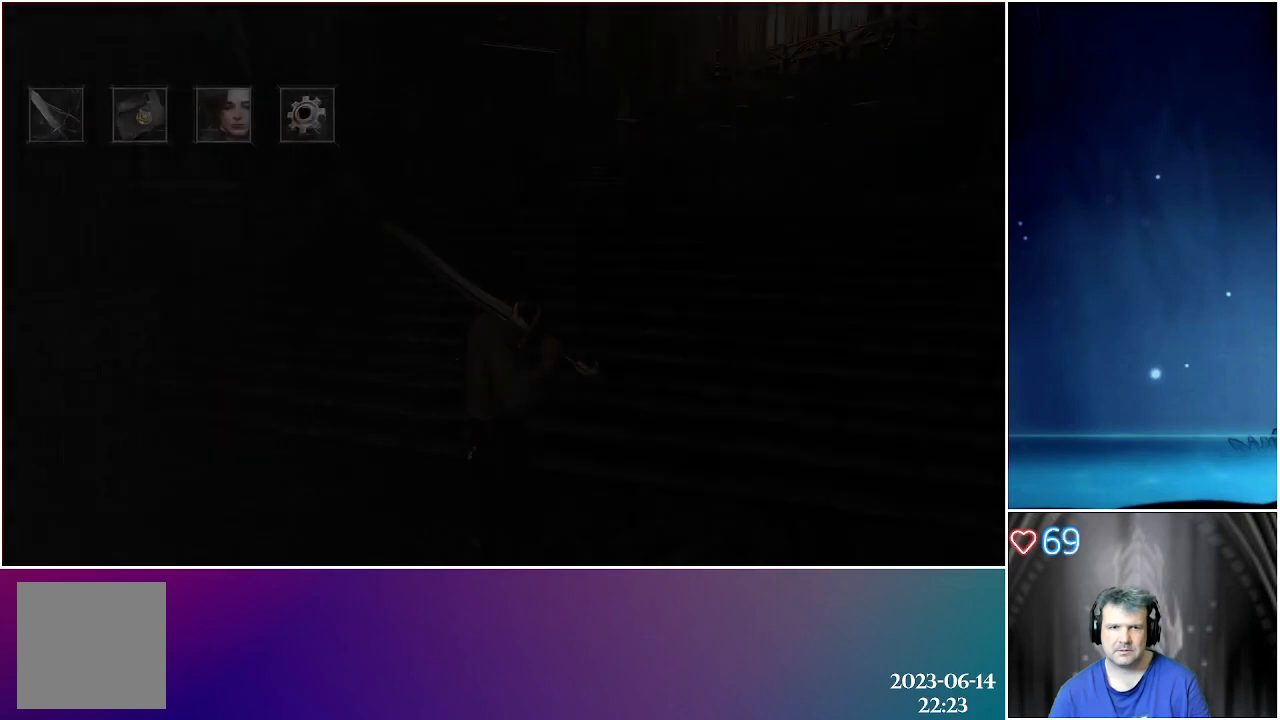
{"buttons": [], "left_stick": "center", "right_stick": "center", "events": []}
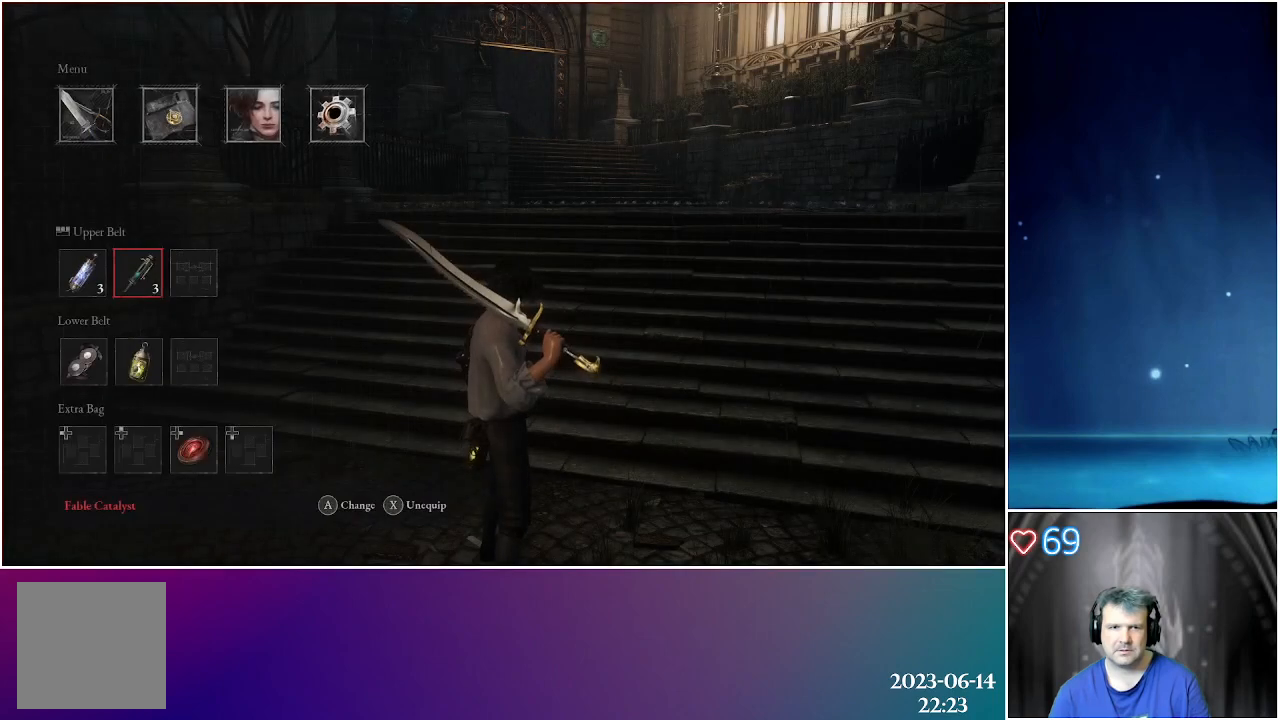
{"buttons": [], "left_stick": "center", "right_stick": "center", "events": [[267, "DPAD_RIGHT", "down"], [400, "DPAD_RIGHT", "up"]]}
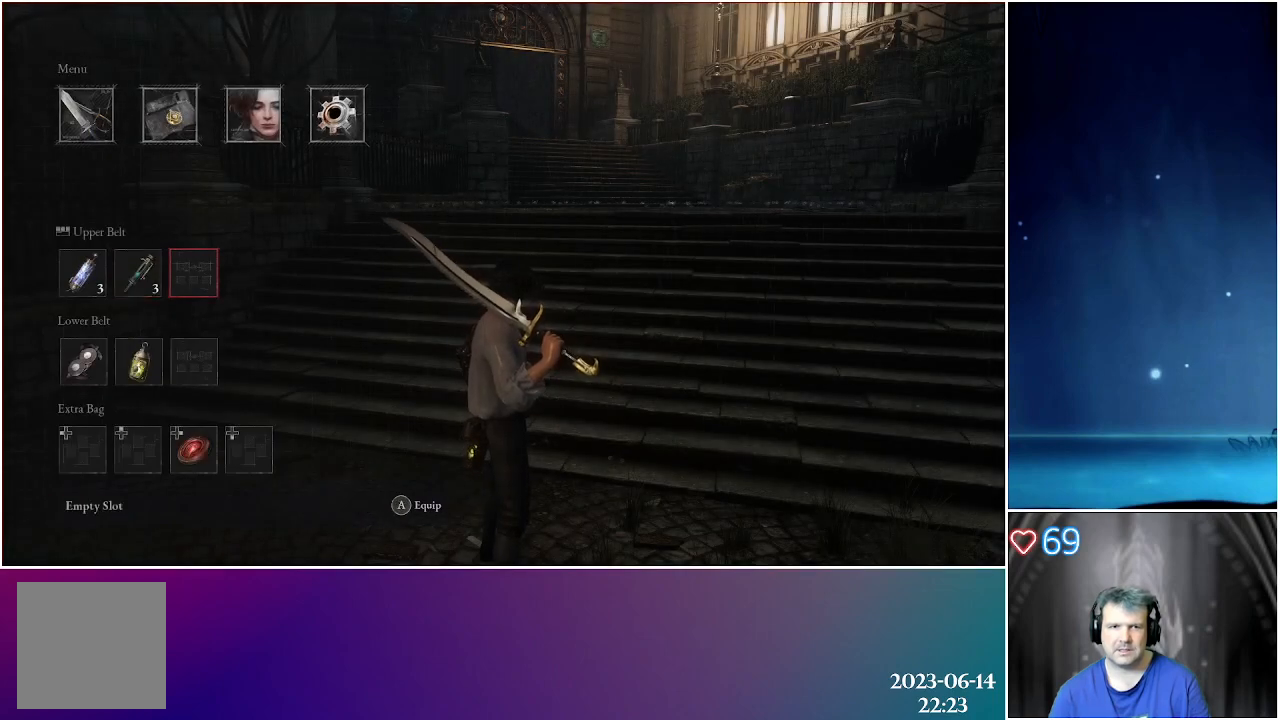
{"buttons": [], "left_stick": "center", "right_stick": "center", "events": []}
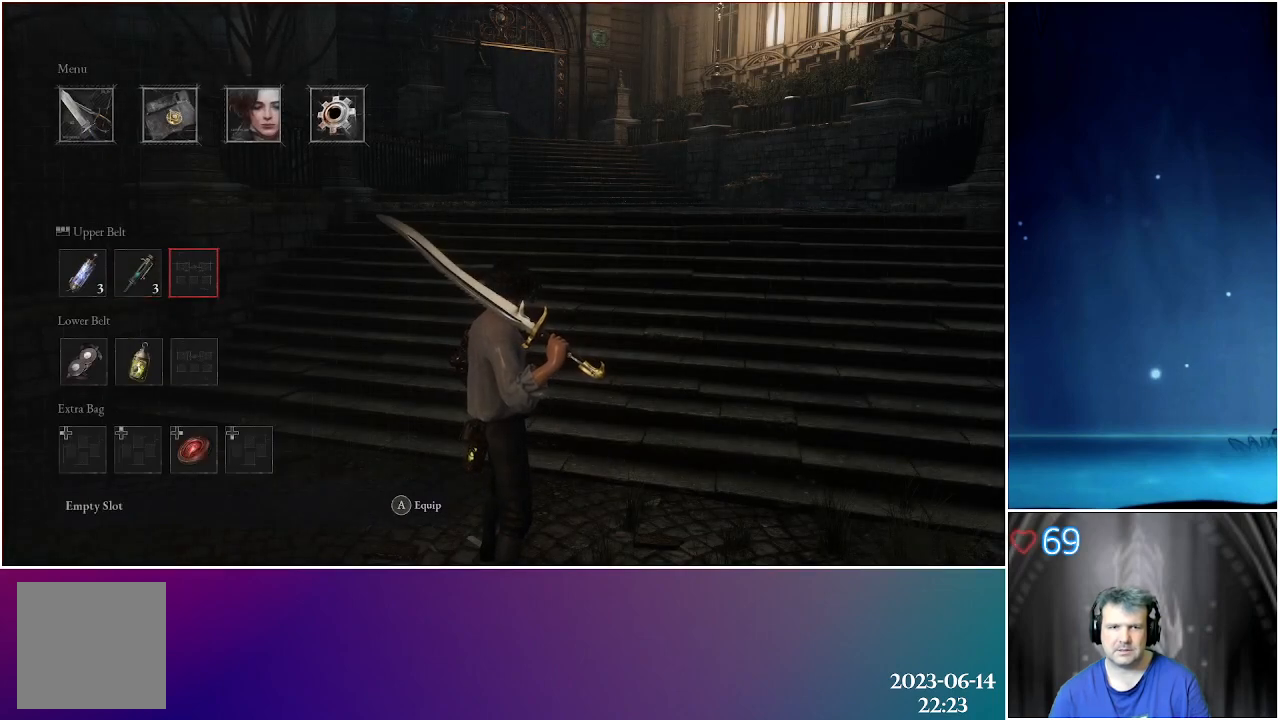
{"buttons": [], "left_stick": "center", "right_stick": "center", "events": [[167, "A", "down"], [283, "A", "up"]]}
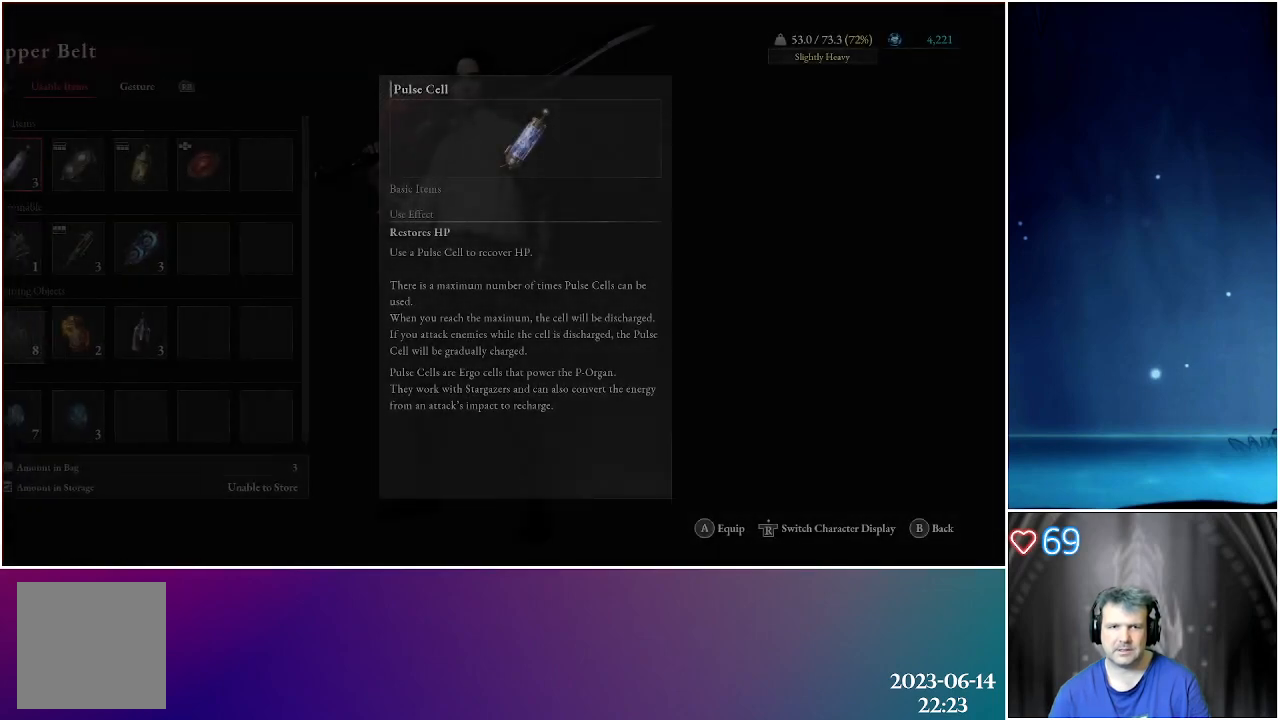
{"buttons": ["DPAD_DOWN"], "left_stick": "center", "right_stick": "center", "events": [[483, "DPAD_DOWN", "down"]]}
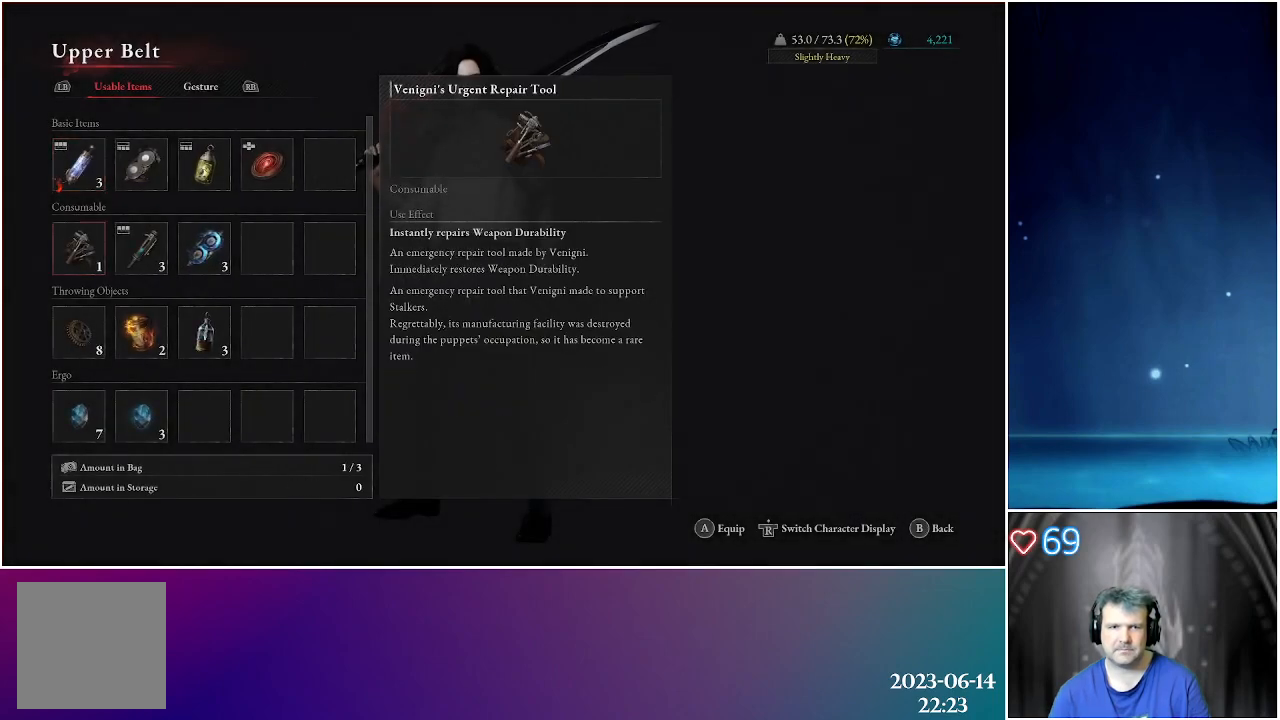
{"buttons": ["DPAD_RIGHT"], "left_stick": "center", "right_stick": "center", "events": [[83, "DPAD_DOWN", "up"], [200, "DPAD_RIGHT", "down"], [317, "DPAD_RIGHT", "up"], [400, "DPAD_RIGHT", "down"]]}
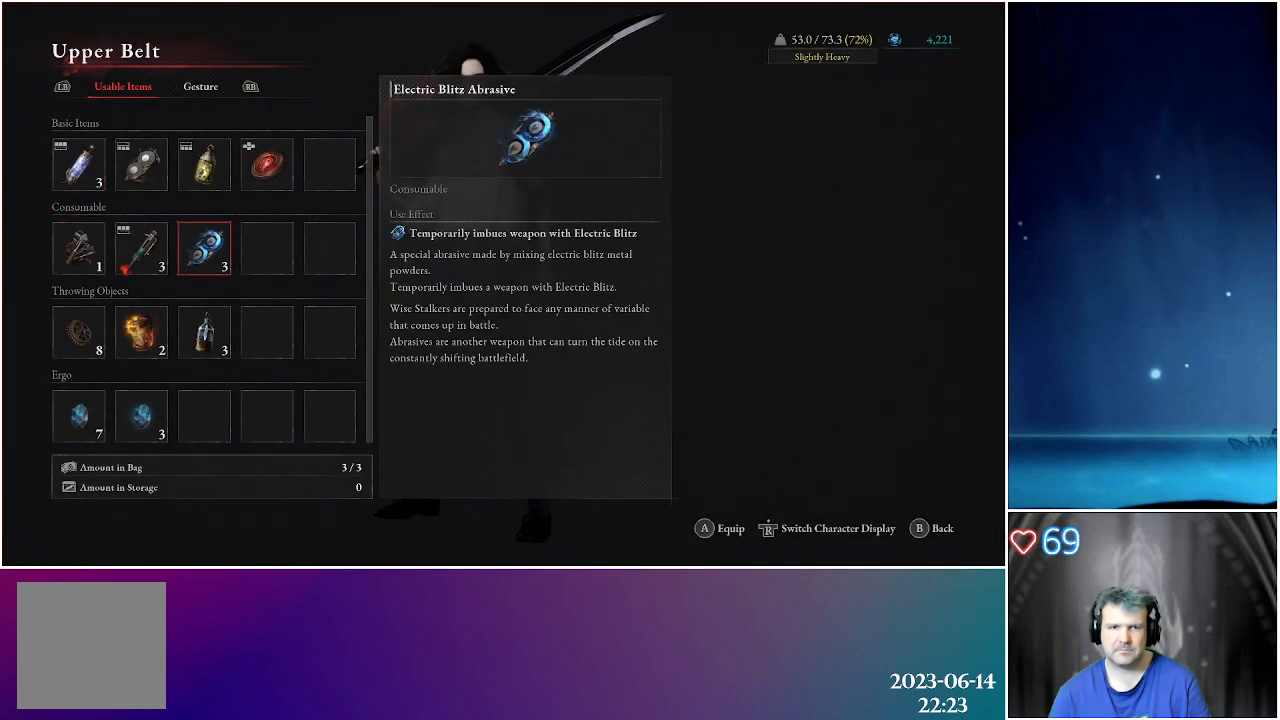
{"buttons": [], "left_stick": "center", "right_stick": "center", "events": [[17, "DPAD_RIGHT", "up"]]}
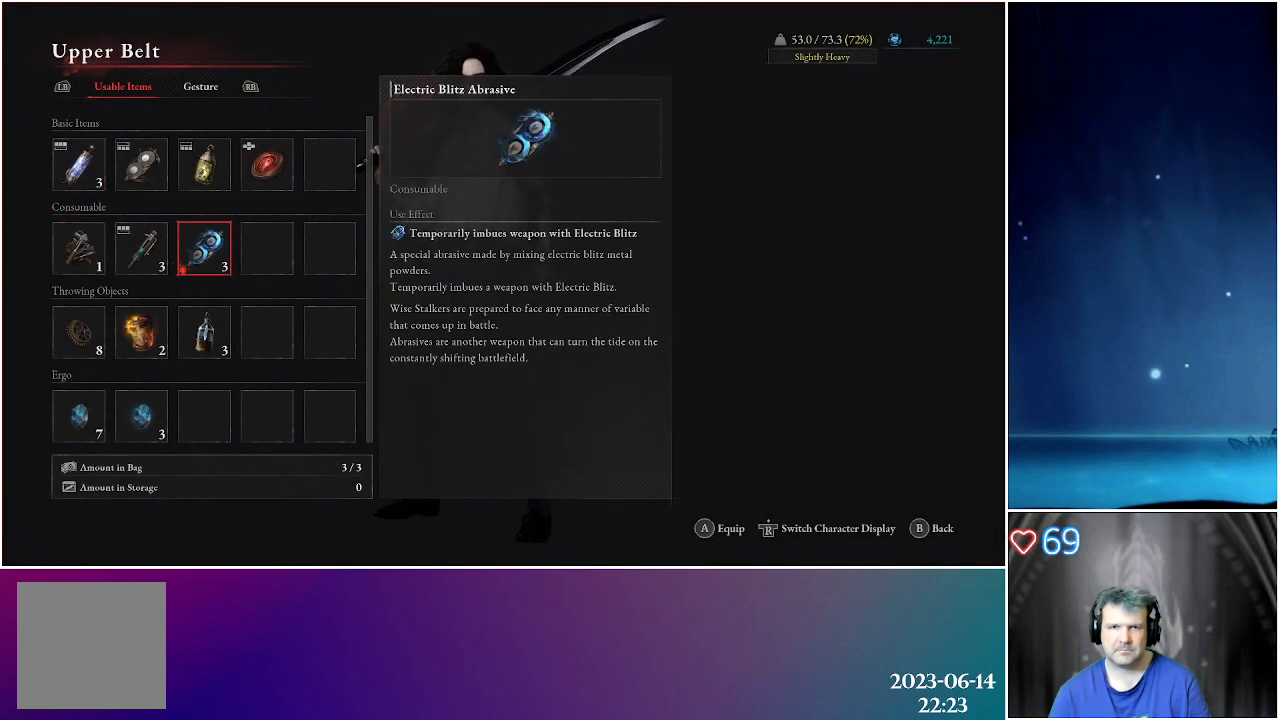
{"buttons": [], "left_stick": "center", "right_stick": "center", "events": [[317, "A", "down"], [483, "A", "up"]]}